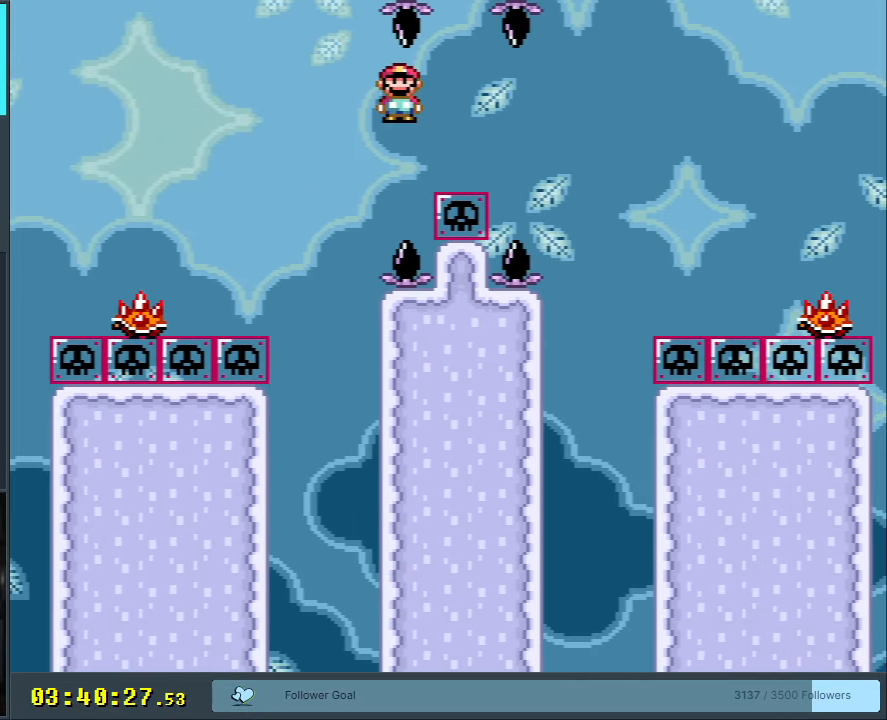
Gameplay with a controller (Nintendo layout); each line is a JSON object with the inputs held at the frame after it. "events" lists button and stick changes between this image and that frame as [ms after this image, input, new state], when the widget could be followed in between. Not read: L3 R3.
{"buttons": ["A", "X"], "events": [[367, "A", "up"], [483, "A", "down"]]}
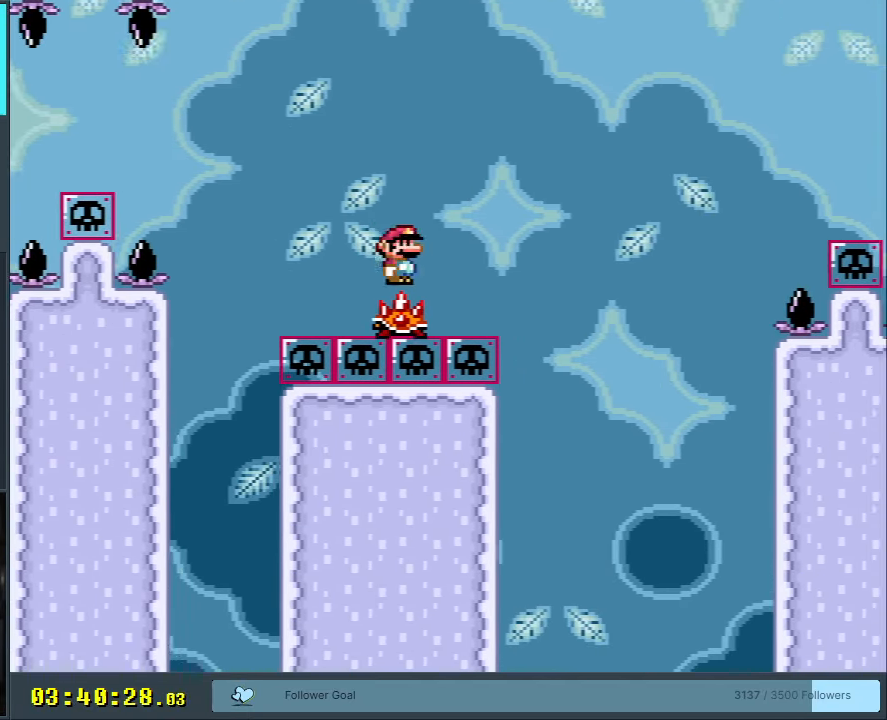
{"buttons": ["A", "X"], "events": []}
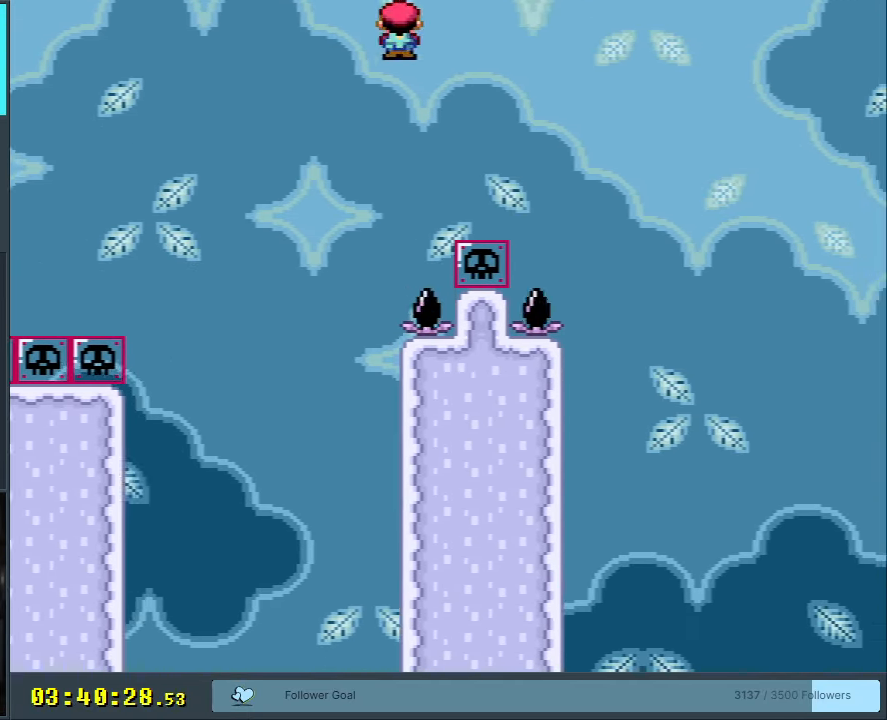
{"buttons": ["A", "X"], "events": []}
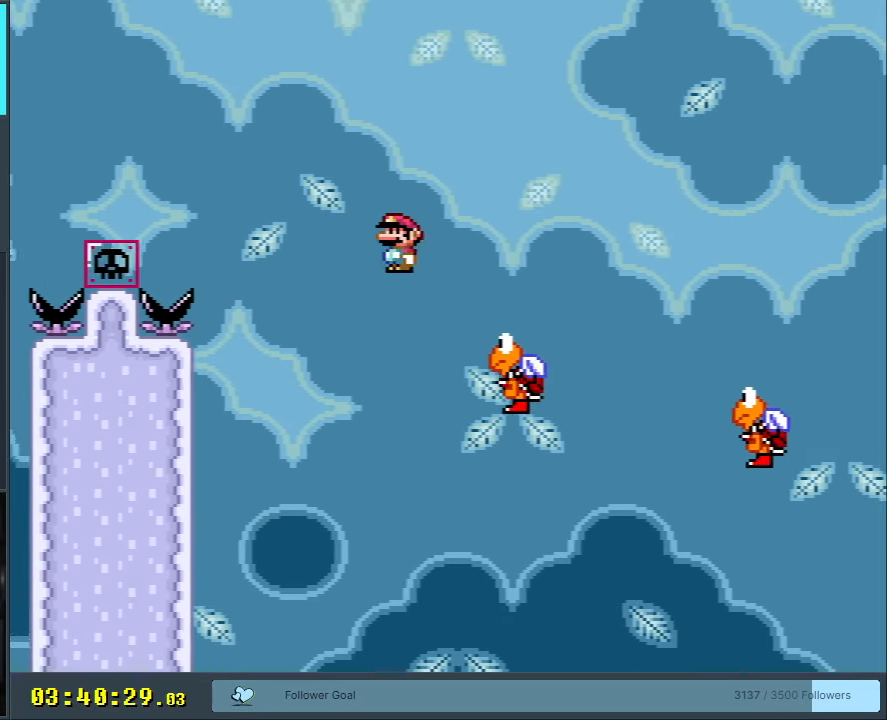
{"buttons": ["A", "X"], "events": []}
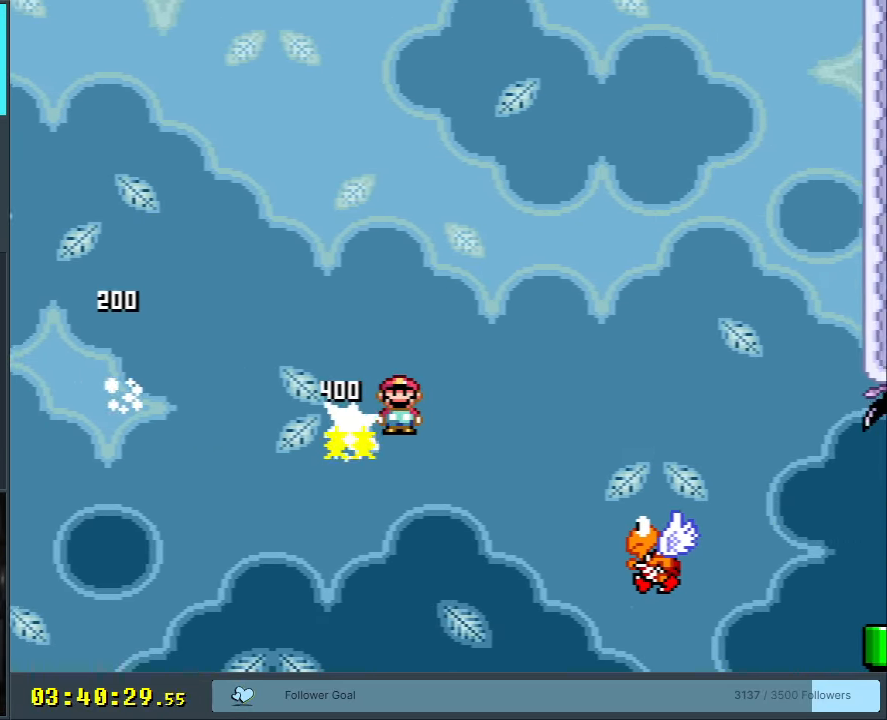
{"buttons": ["A", "X"], "events": []}
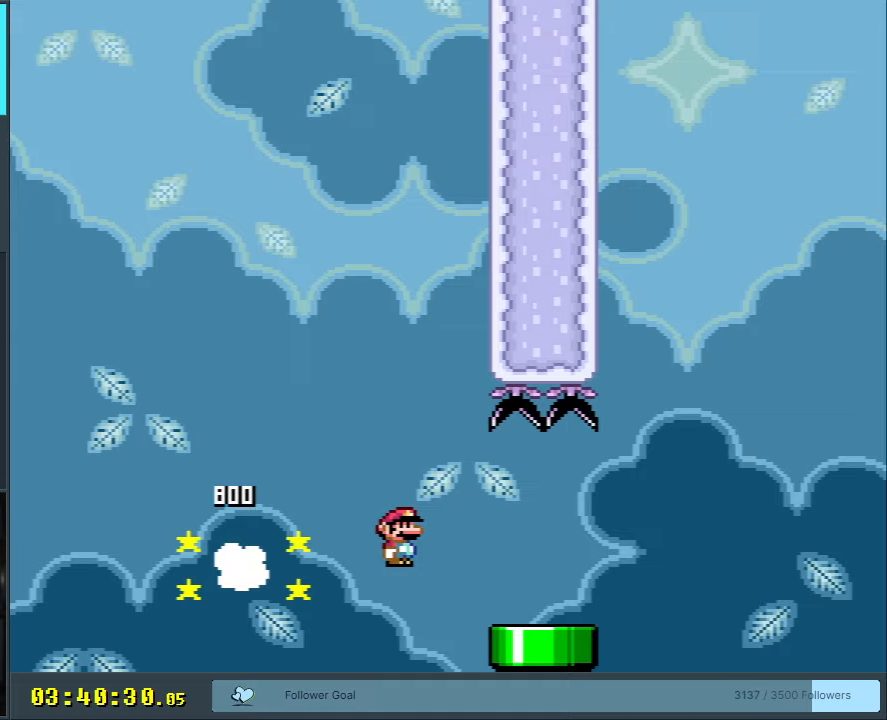
{"buttons": ["X"], "events": [[133, "A", "up"], [233, "A", "down"], [400, "A", "up"]]}
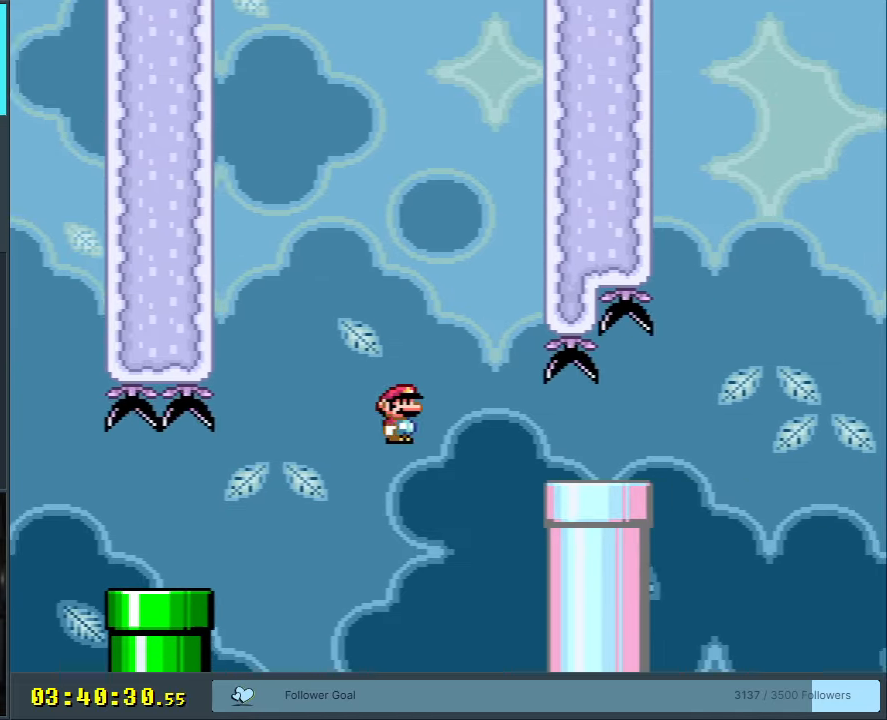
{"buttons": ["X"], "events": [[333, "A", "down"], [450, "A", "up"]]}
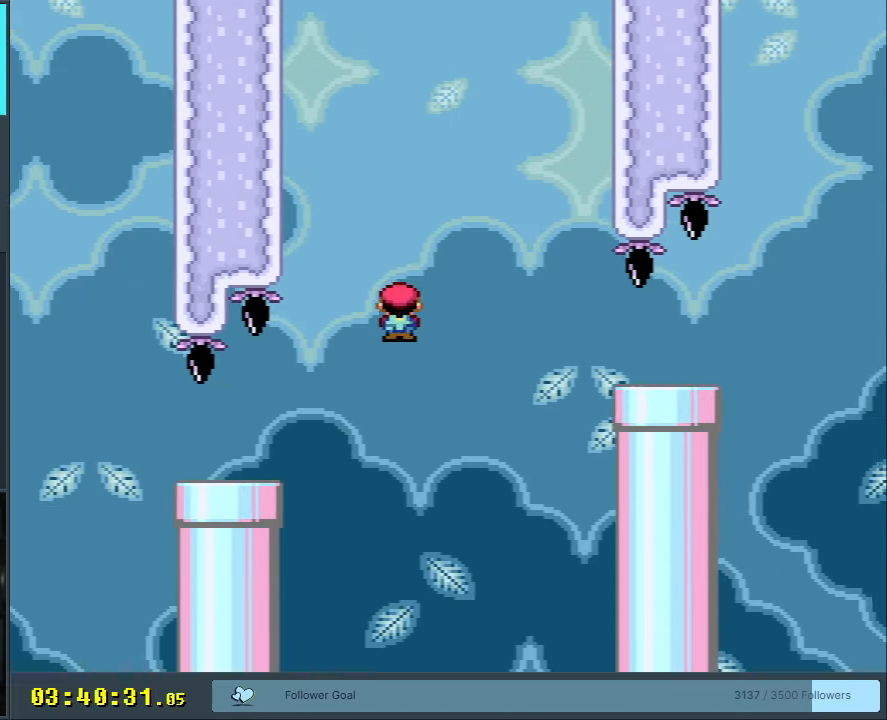
{"buttons": ["A", "X"], "events": [[450, "A", "down"]]}
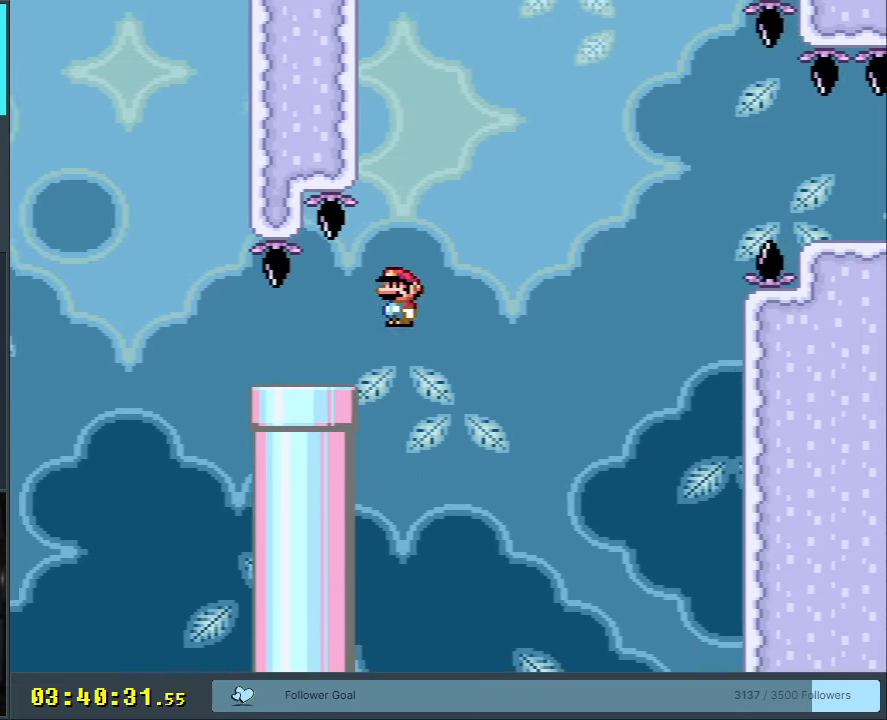
{"buttons": ["A", "X"], "events": []}
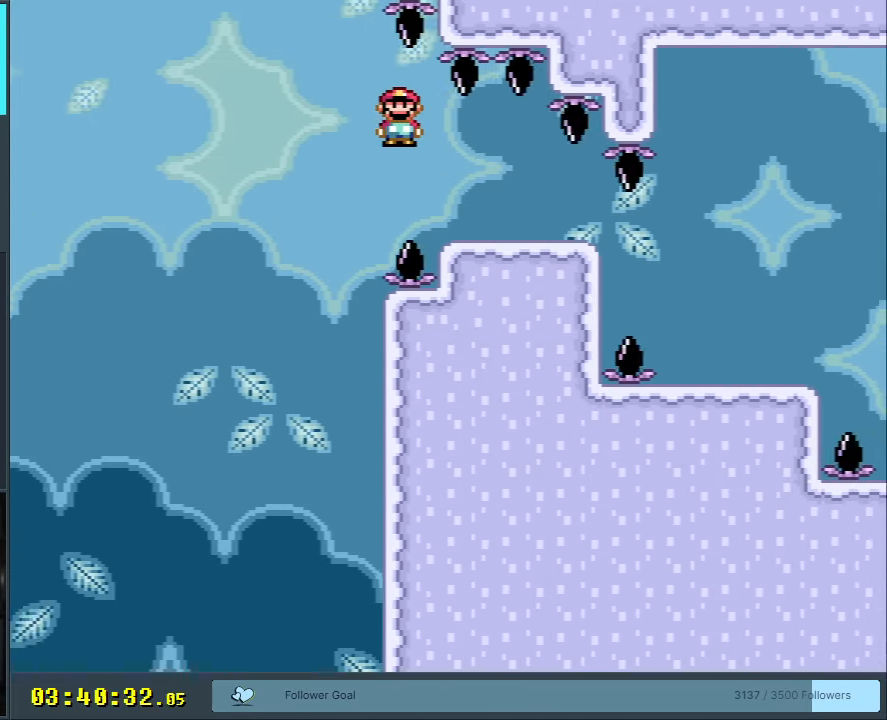
{"buttons": ["X"], "events": [[33, "A", "up"]]}
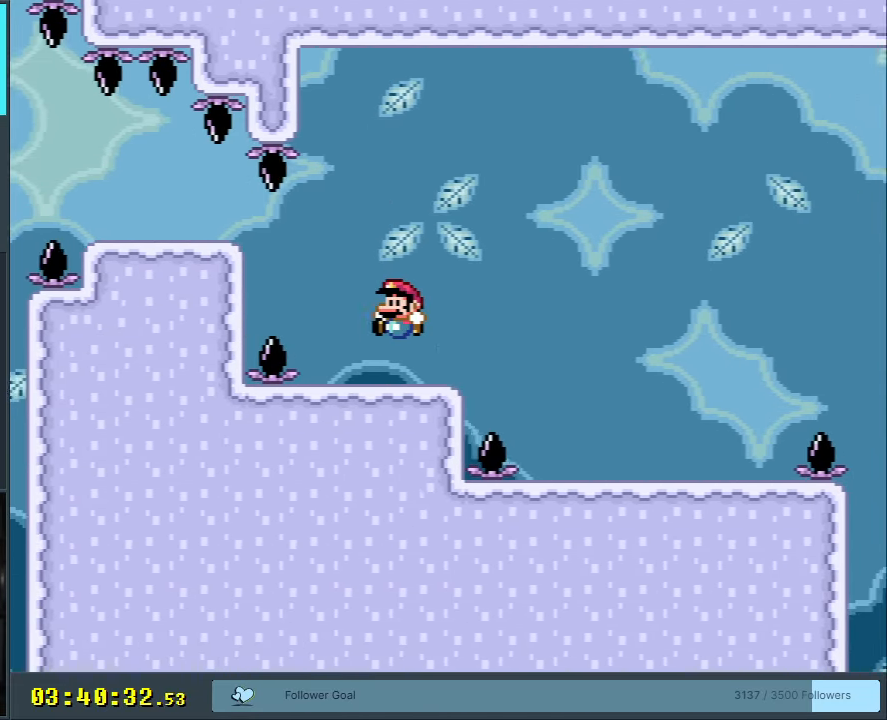
{"buttons": ["A", "X"], "events": [[150, "A", "down"], [250, "A", "up"], [433, "A", "down"]]}
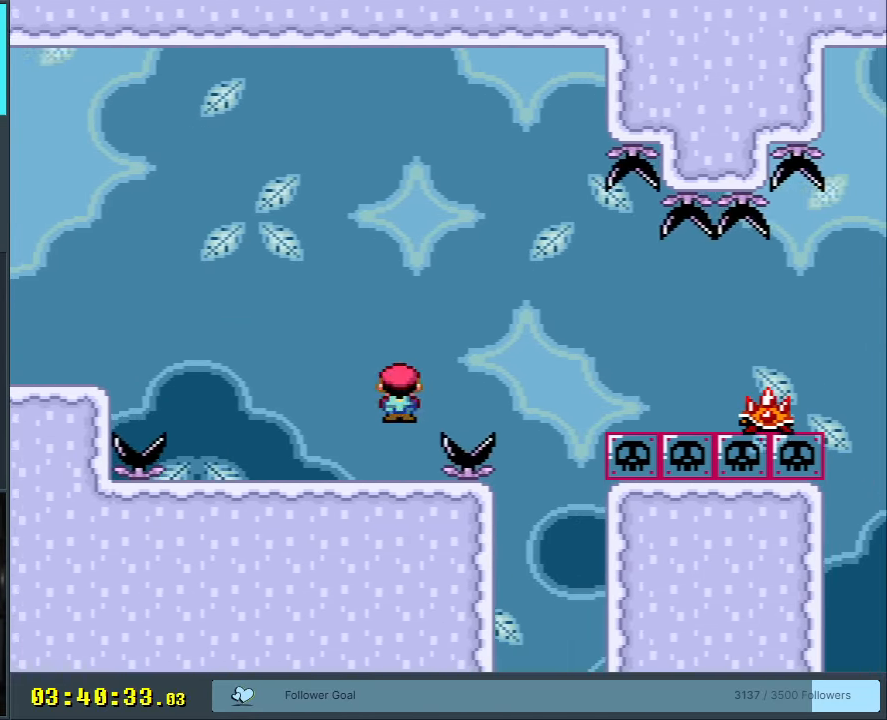
{"buttons": ["A", "X"], "events": [[117, "A", "up"], [500, "A", "down"]]}
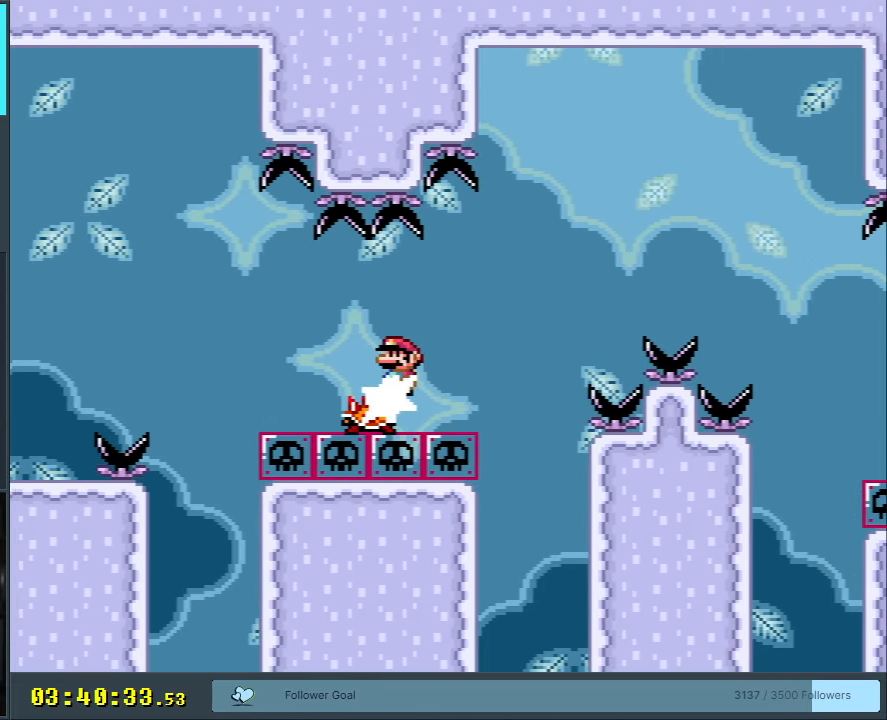
{"buttons": ["X"], "events": [[333, "A", "up"]]}
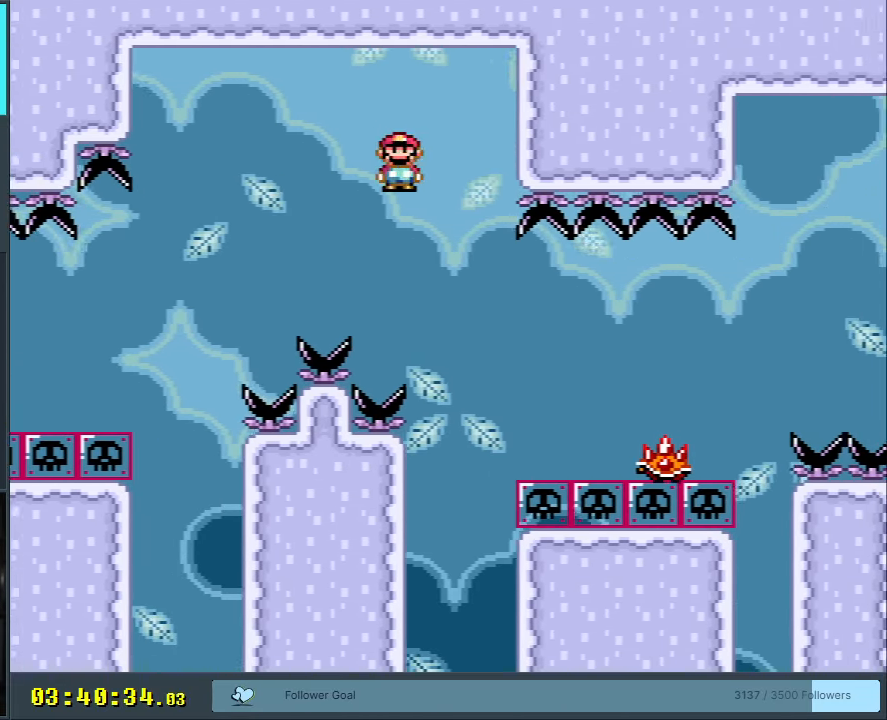
{"buttons": ["X"], "events": [[200, "A", "down"], [450, "A", "up"]]}
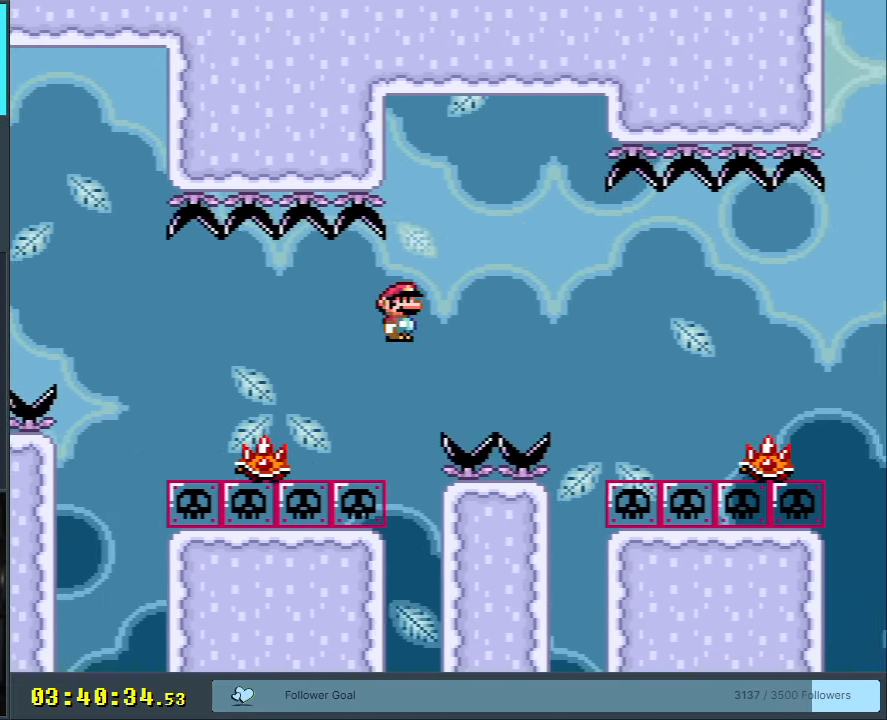
{"buttons": ["A", "X"], "events": [[167, "A", "down"], [267, "A", "up"], [417, "A", "down"]]}
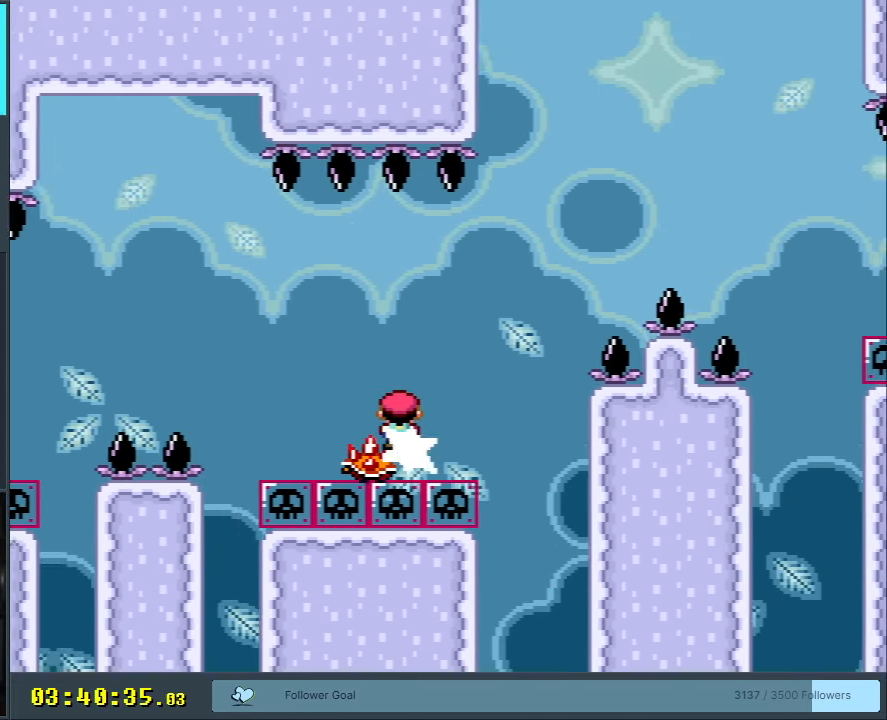
{"buttons": ["A", "X"], "events": []}
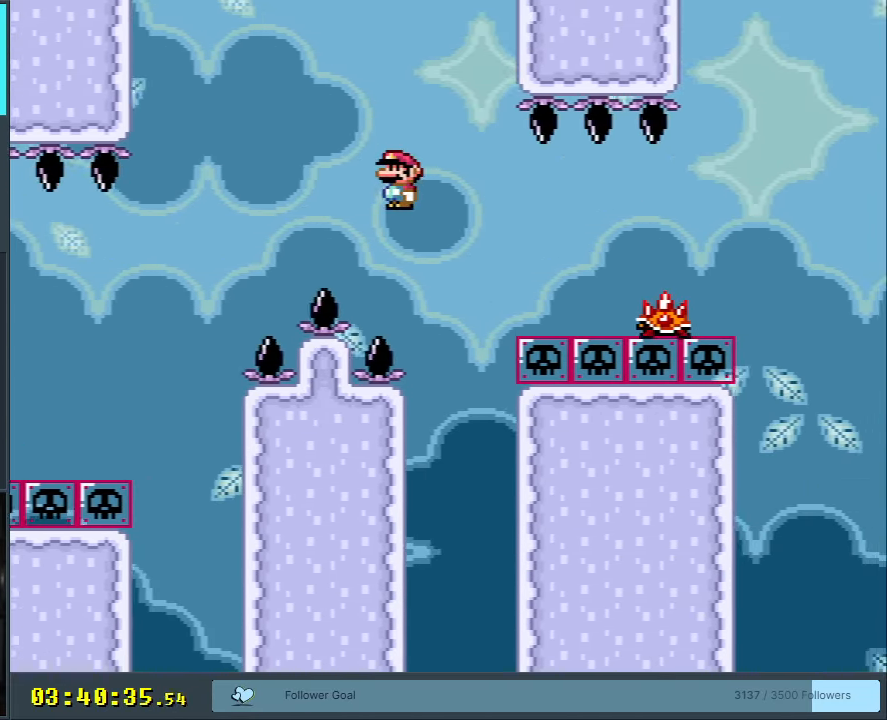
{"buttons": ["A", "X"], "events": [[450, "A", "up"], [500, "A", "down"]]}
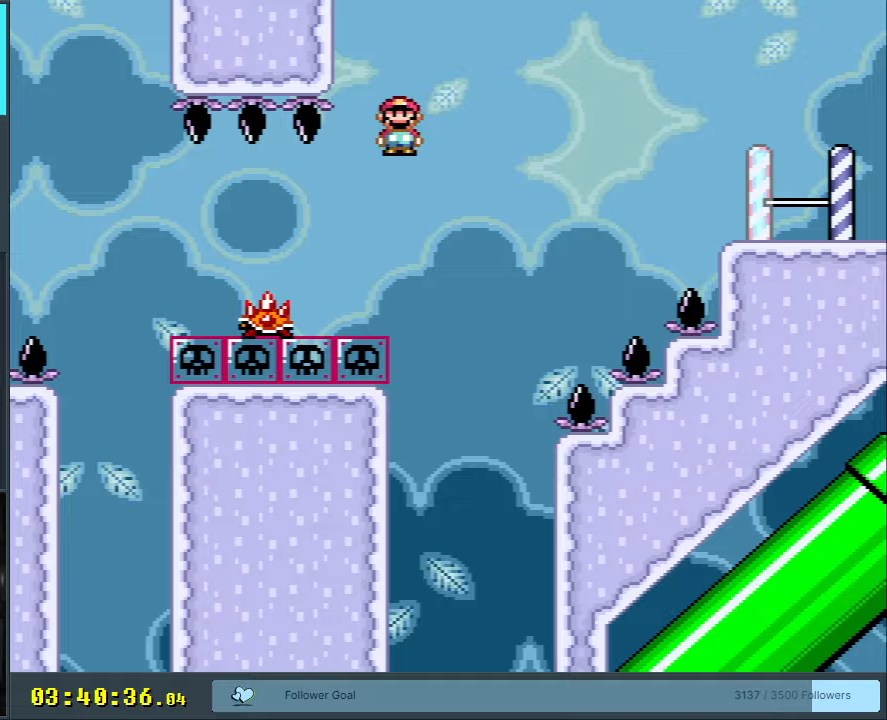
{"buttons": ["X"], "events": [[450, "A", "up"]]}
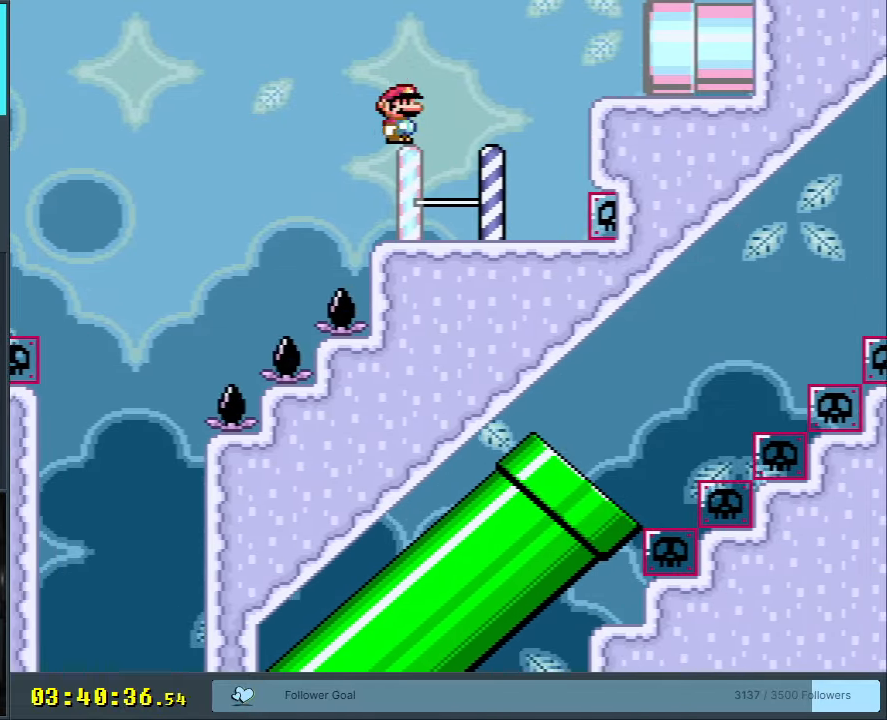
{"buttons": ["A", "X"], "events": [[117, "DPAD_LEFT", "down"], [133, "A", "down"], [250, "A", "up"], [317, "A", "down"], [433, "DPAD_LEFT", "up"]]}
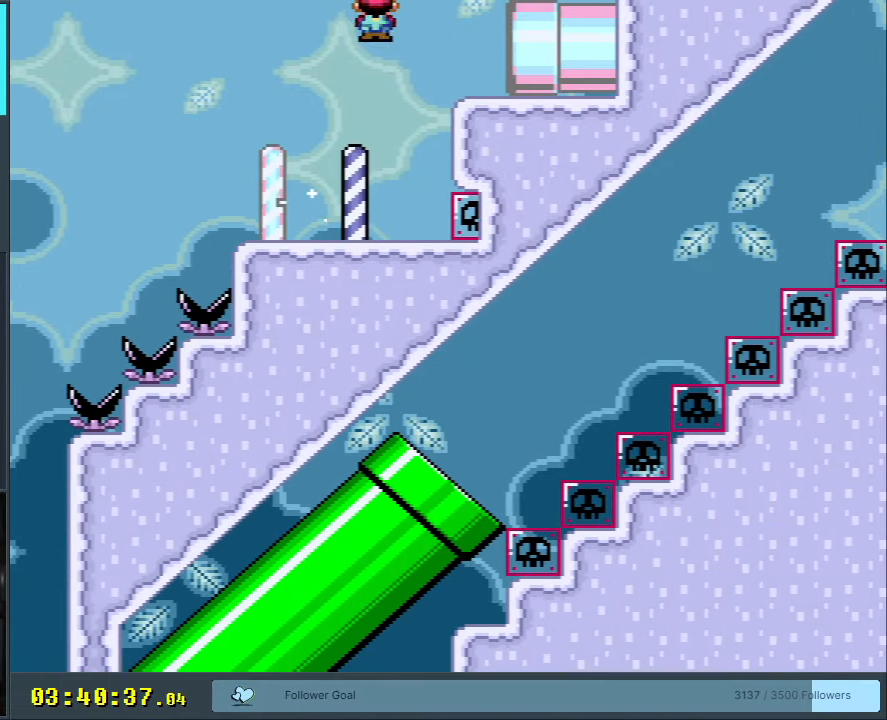
{"buttons": ["B", "Y", "DPAD_RIGHT"], "events": [[83, "A", "up"], [167, "X", "up"], [167, "Y", "down"], [367, "DPAD_RIGHT", "down"], [483, "B", "down"]]}
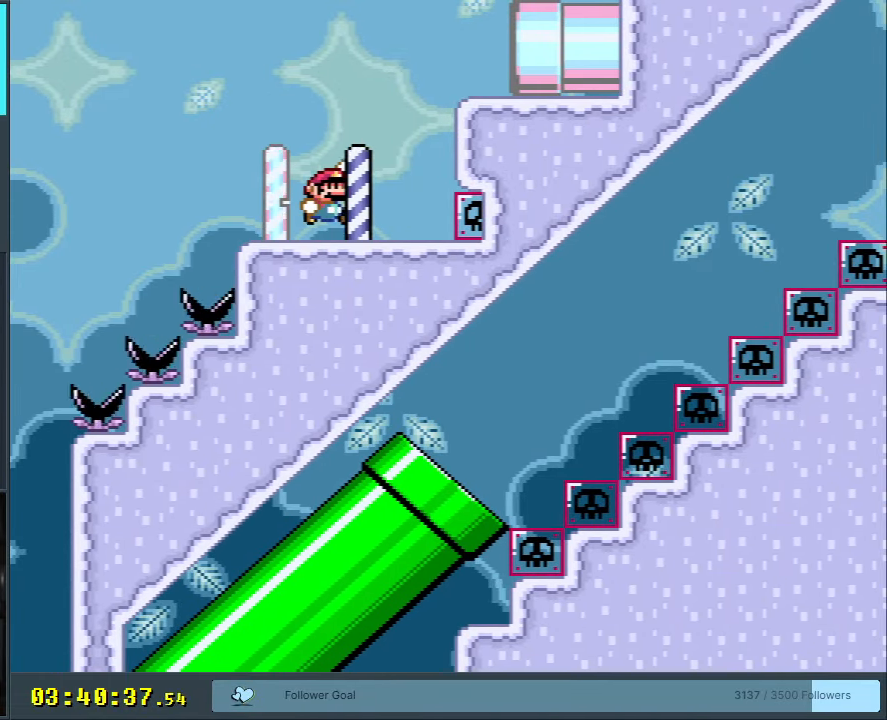
{"buttons": ["Y", "DPAD_RIGHT"], "events": [[150, "B", "up"], [250, "B", "down"], [283, "B", "up"], [317, "DPAD_RIGHT", "up"], [417, "DPAD_RIGHT", "down"]]}
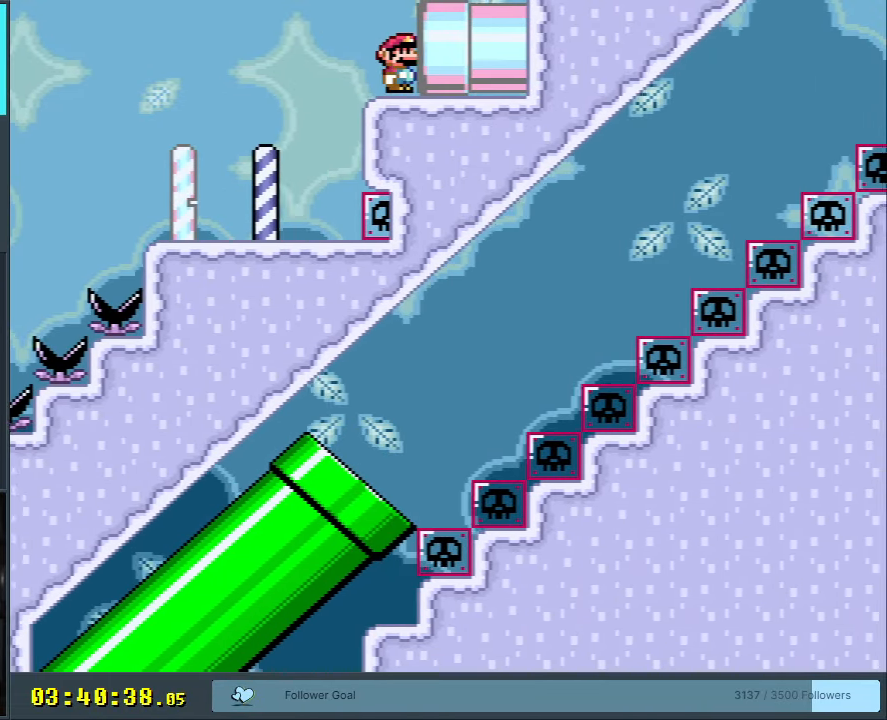
{"buttons": [], "events": [[100, "B", "down"], [100, "DPAD_RIGHT", "up"], [150, "A", "down"], [150, "B", "up"], [150, "X", "down"], [150, "Y", "up"], [300, "X", "up"], [367, "A", "up"]]}
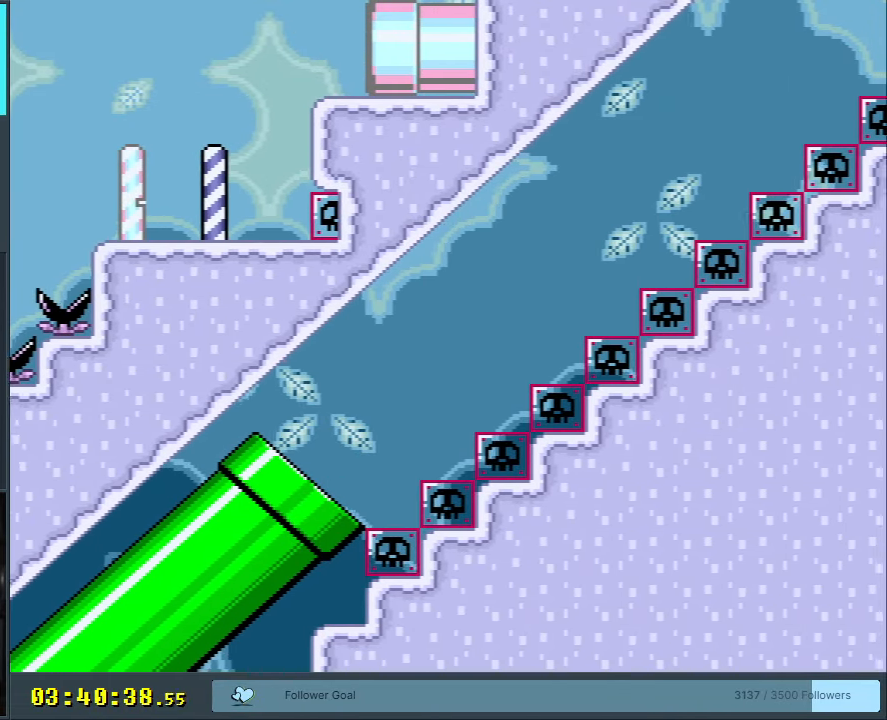
{"buttons": [], "events": []}
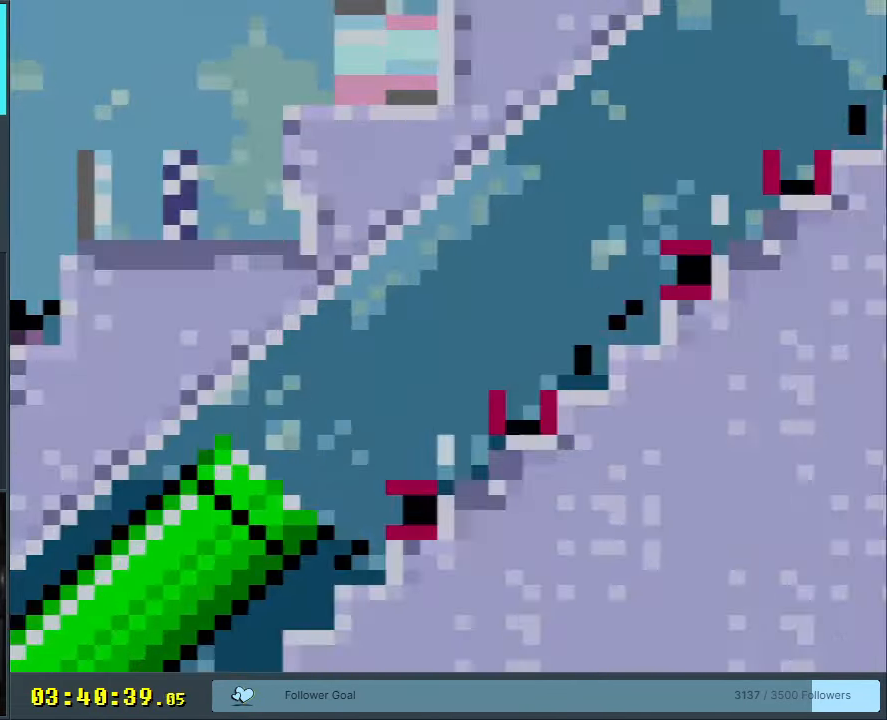
{"buttons": ["B", "Y"], "events": [[233, "Y", "down"], [250, "B", "down"]]}
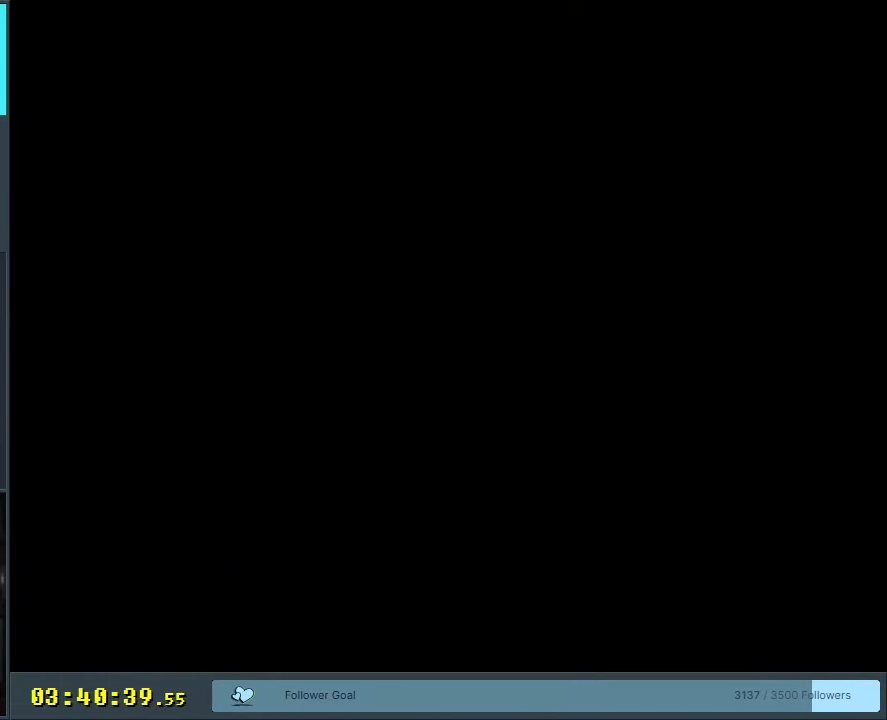
{"buttons": ["B", "Y"], "events": []}
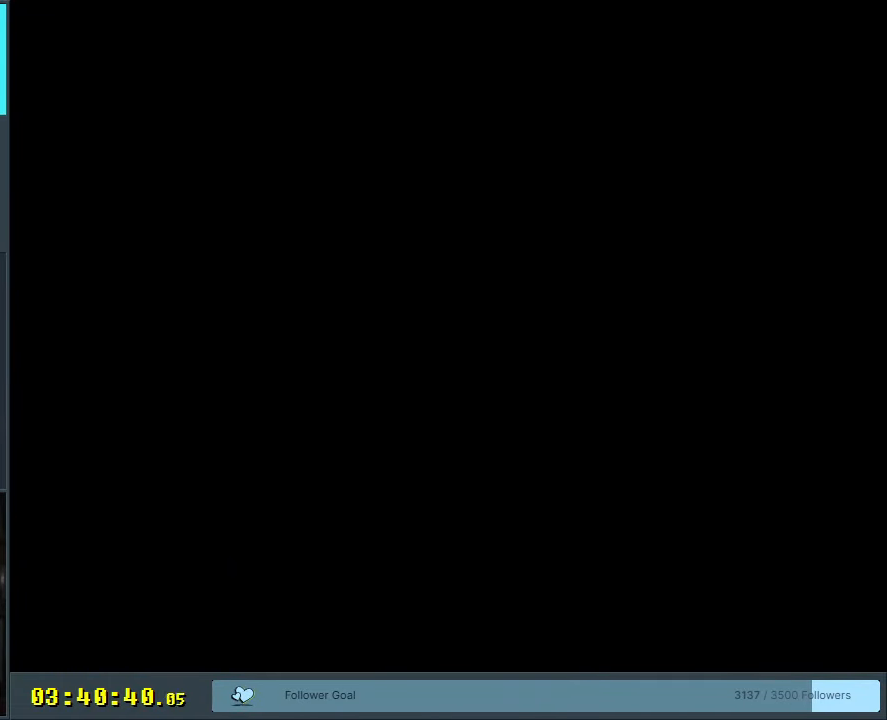
{"buttons": ["B", "Y"], "events": []}
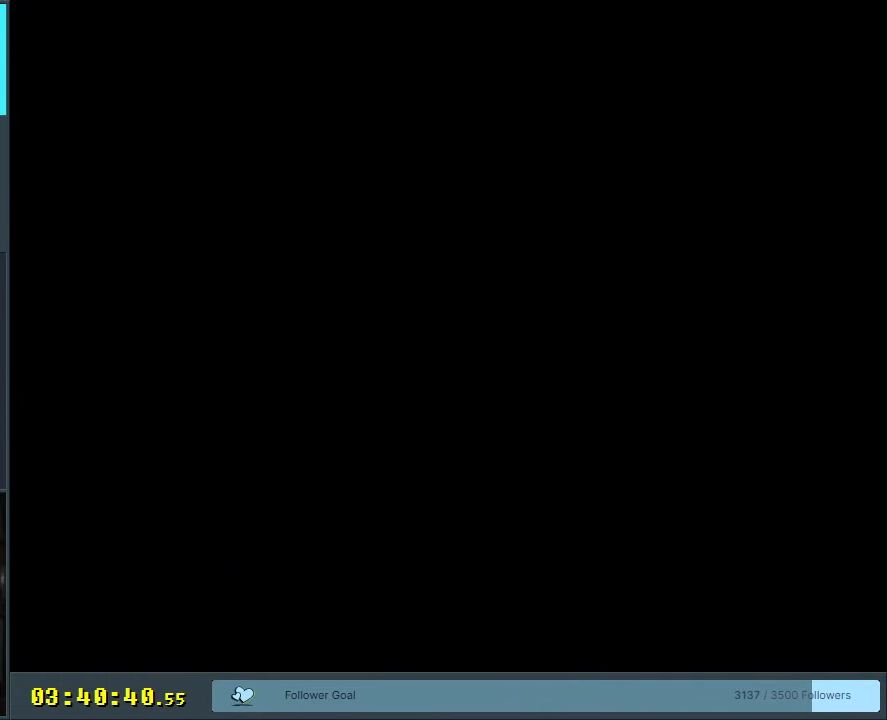
{"buttons": ["B", "Y"], "events": []}
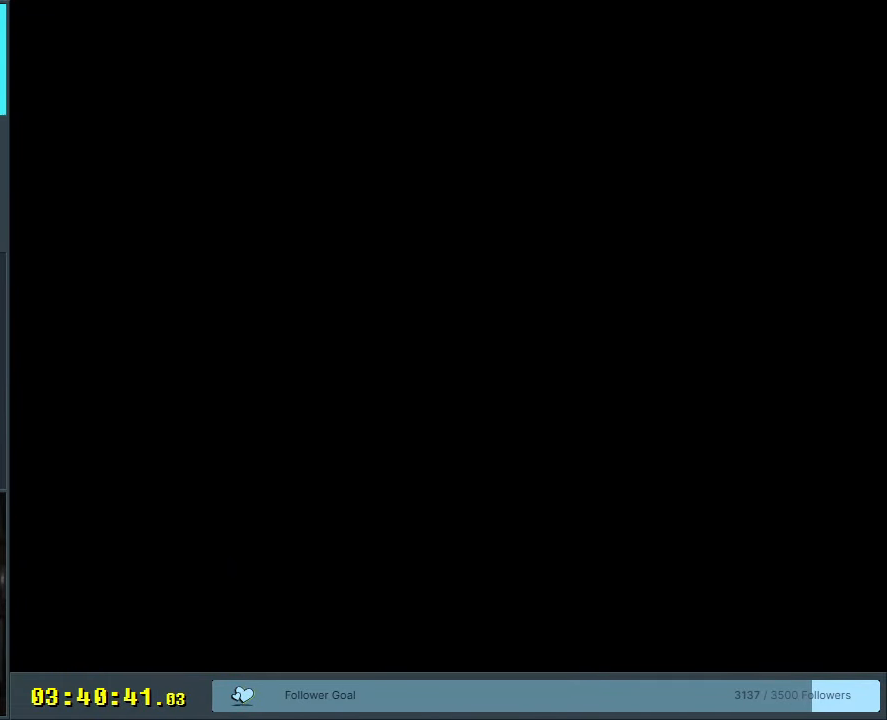
{"buttons": ["B", "Y"], "events": []}
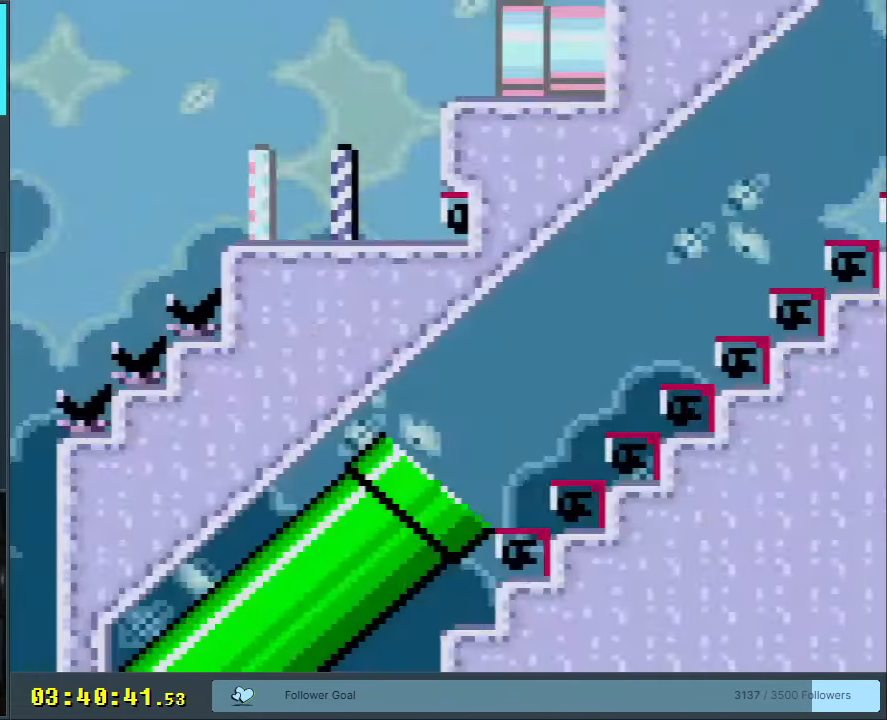
{"buttons": ["B", "Y"], "events": []}
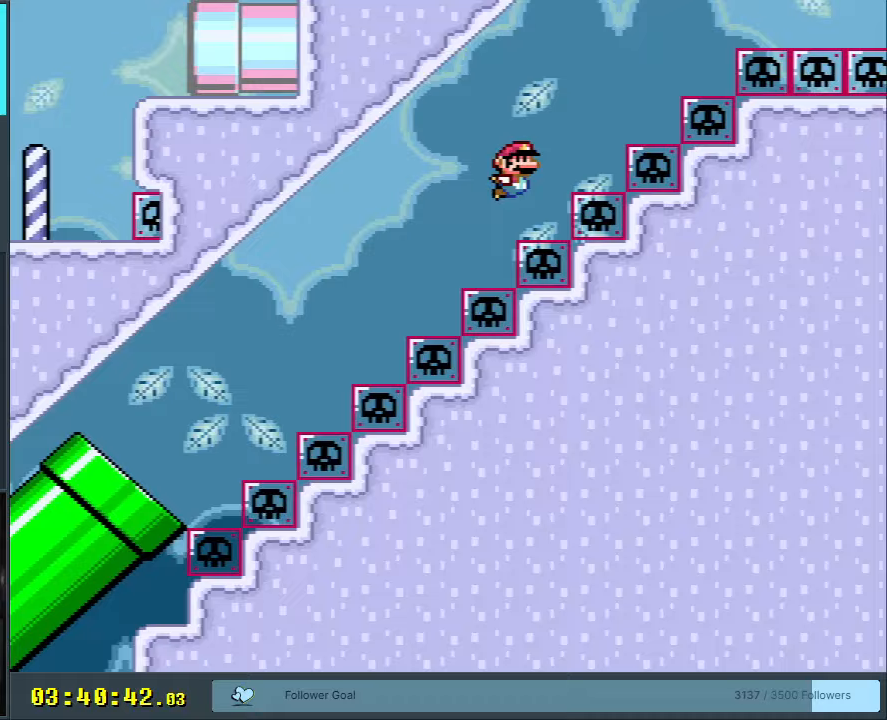
{"buttons": ["B", "Y"], "events": []}
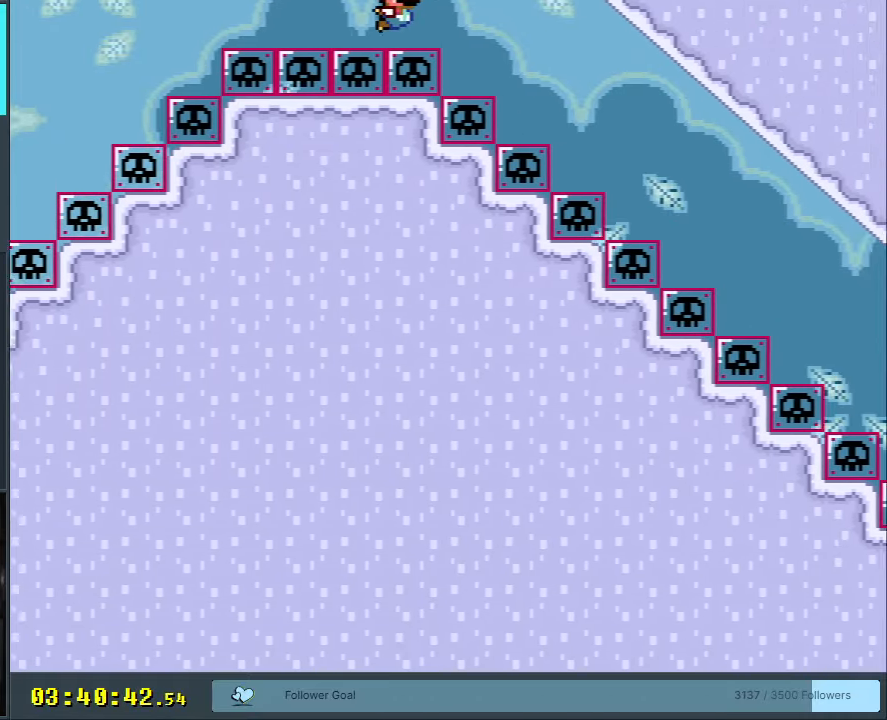
{"buttons": ["B", "Y"], "events": []}